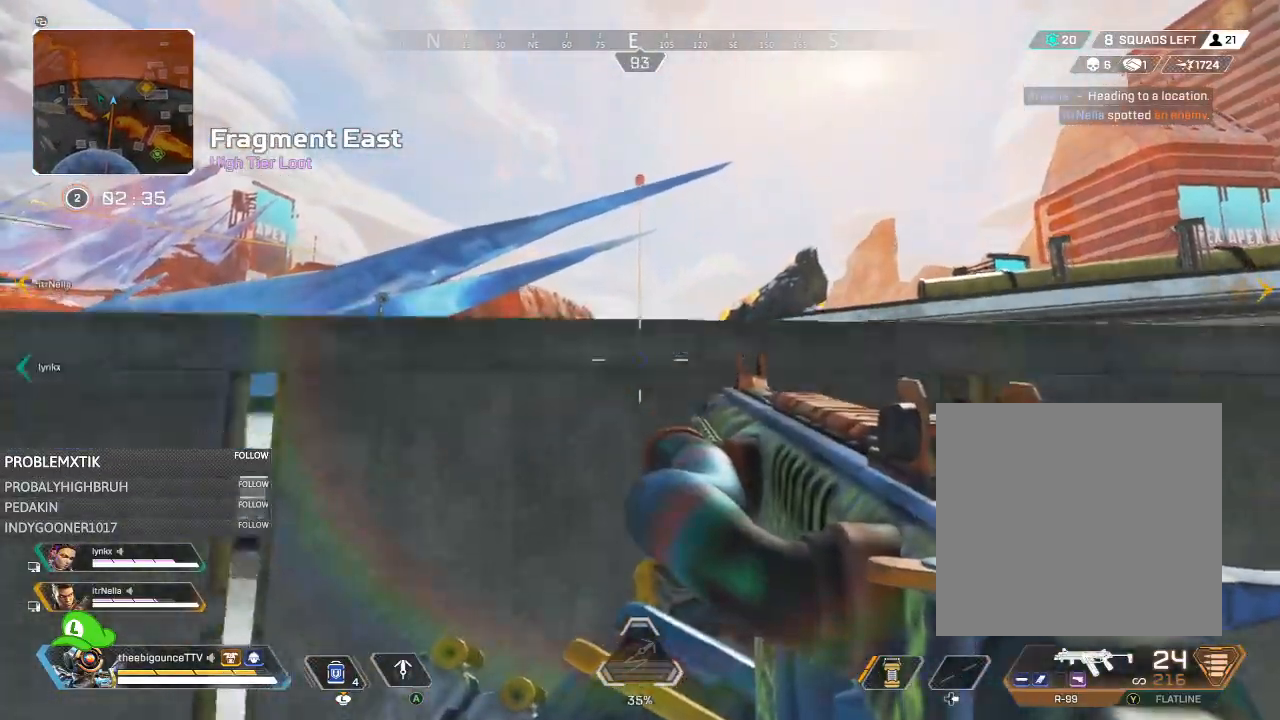
Gameplay with a controller (Xbox layout); each line is a JSON object with the inputs held at the frame after it. "events" lists button and stick changes between this image and that frame as [ms after this image, input, new state], when the widget could be followed in between.
{"buttons": [], "left_stick": "up", "right_stick": "center", "events": [[166, "right_stick", "left"], [233, "L1", "down"], [333, "L1", "up"], [333, "right_stick", "down"], [400, "right_stick", "center"]]}
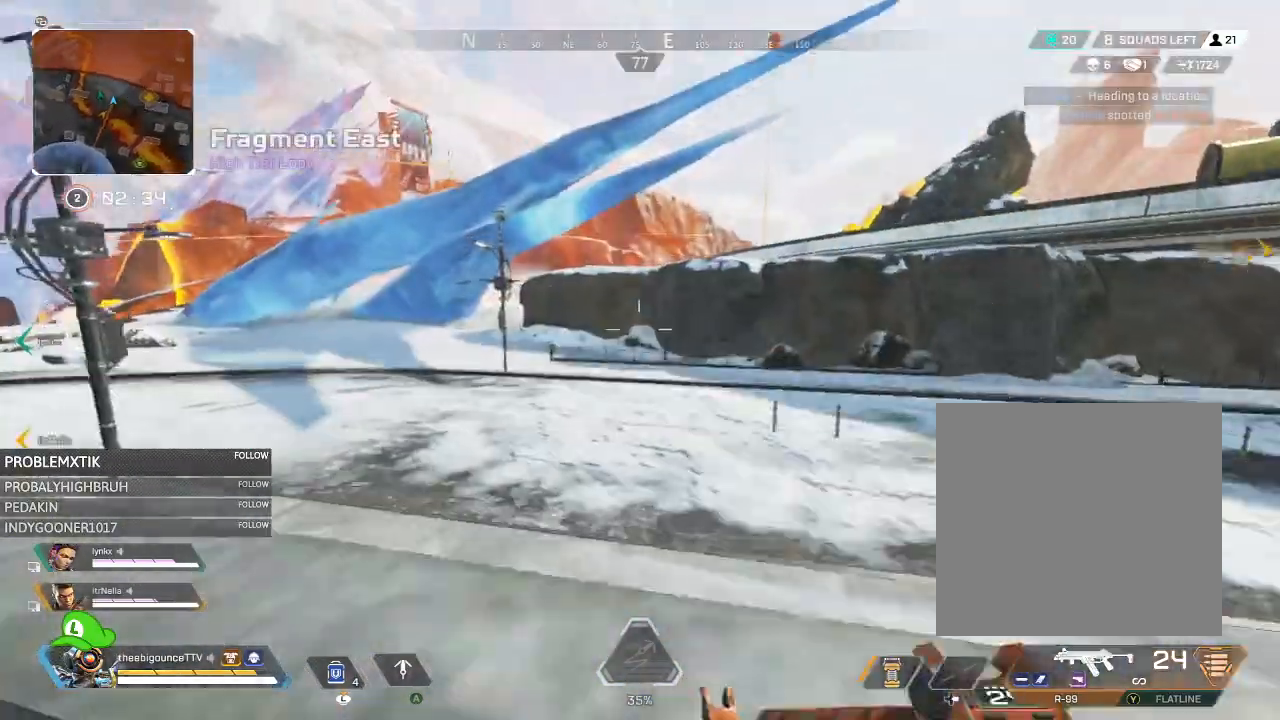
{"buttons": [], "left_stick": "up", "right_stick": "center", "events": [[184, "right_stick", "left"], [350, "right_stick", "center"]]}
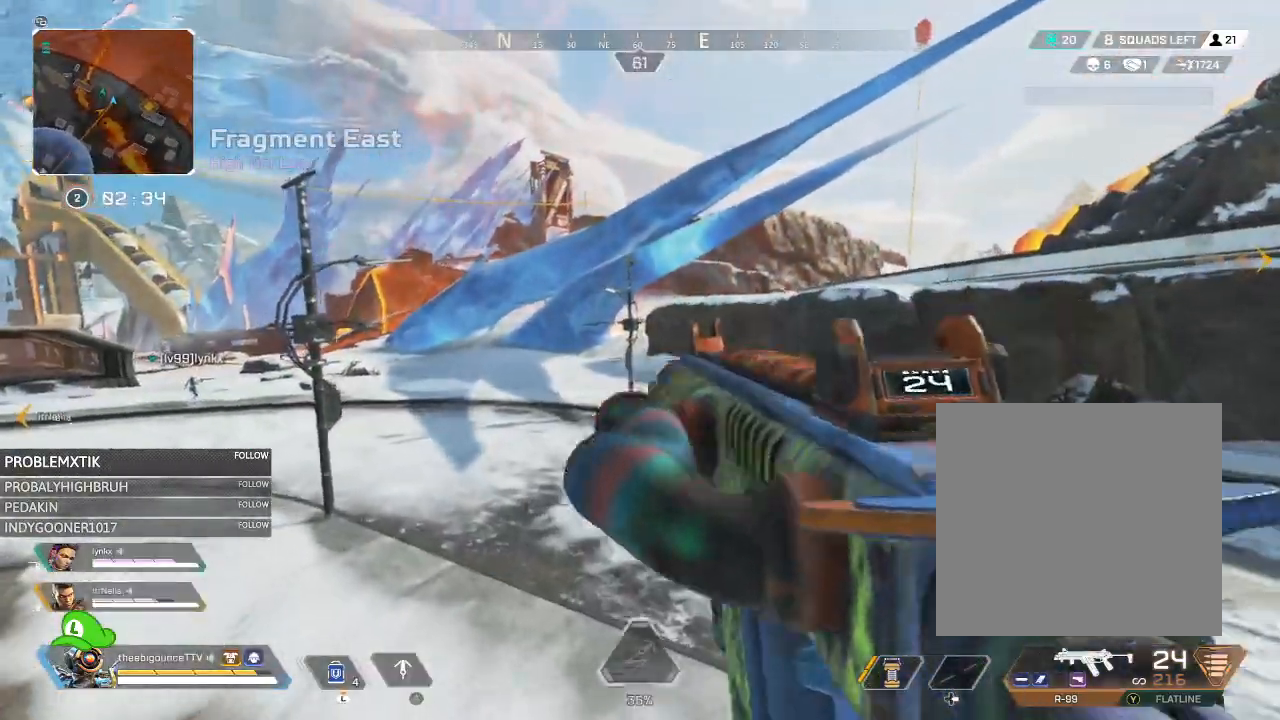
{"buttons": [], "left_stick": "up", "right_stick": "center", "events": [[50, "R3", "down"], [100, "R3", "up"], [216, "right_stick", "up-left"], [350, "right_stick", "center"]]}
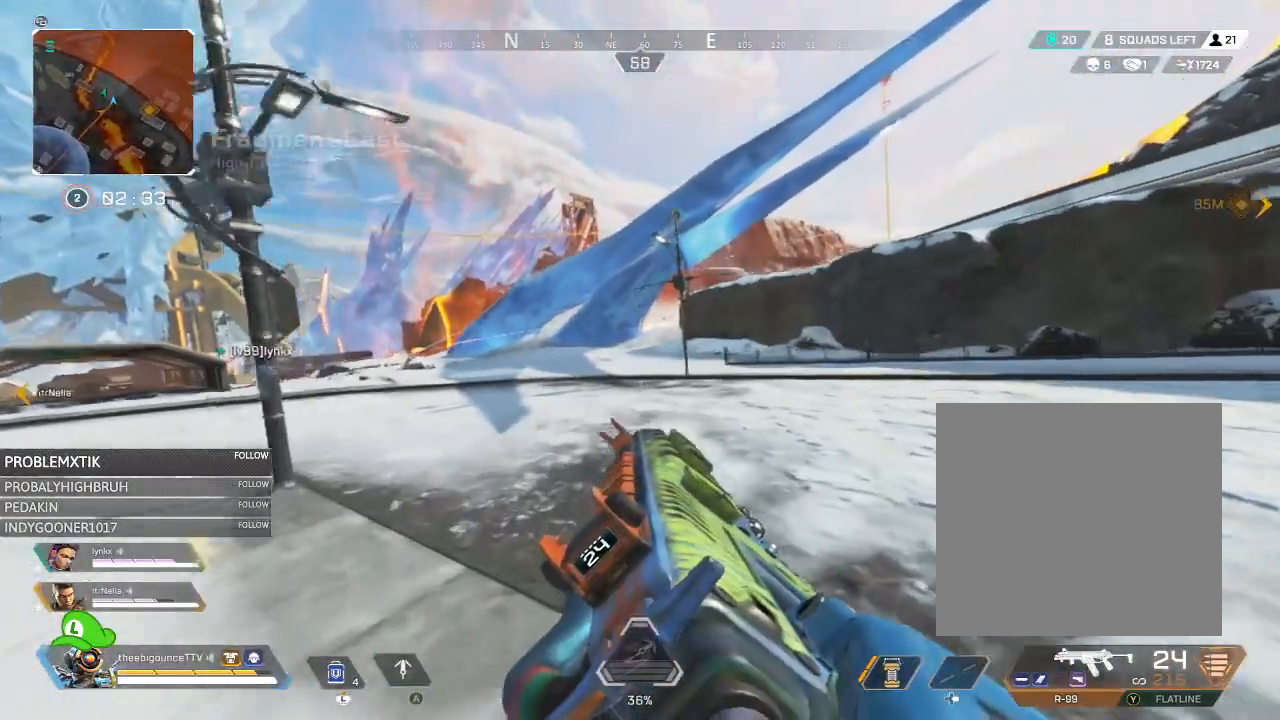
{"buttons": [], "left_stick": "up", "right_stick": "up-right", "events": [[300, "R3", "down"], [400, "R3", "up"], [467, "right_stick", "up-right"]]}
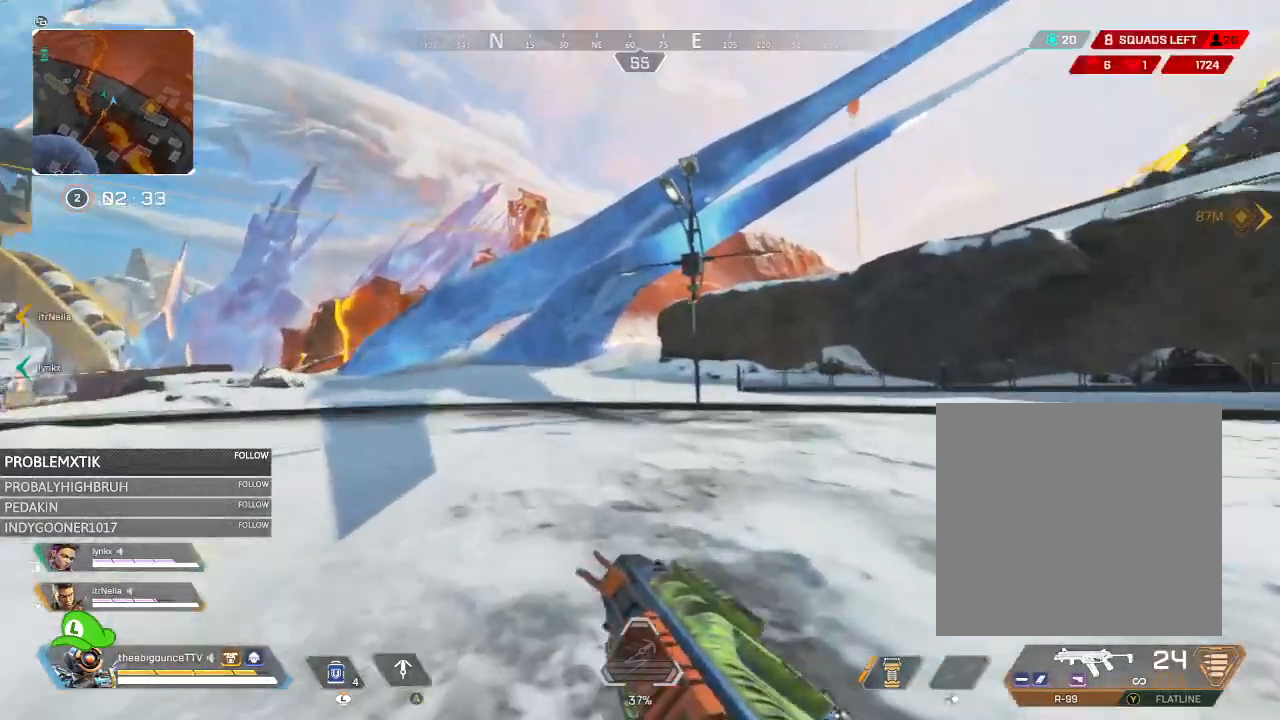
{"buttons": [], "left_stick": "up", "right_stick": "center", "events": [[116, "L2", "down"], [116, "right_stick", "center"], [216, "L2", "up"], [216, "right_stick", "left"], [317, "right_stick", "down"], [417, "right_stick", "center"]]}
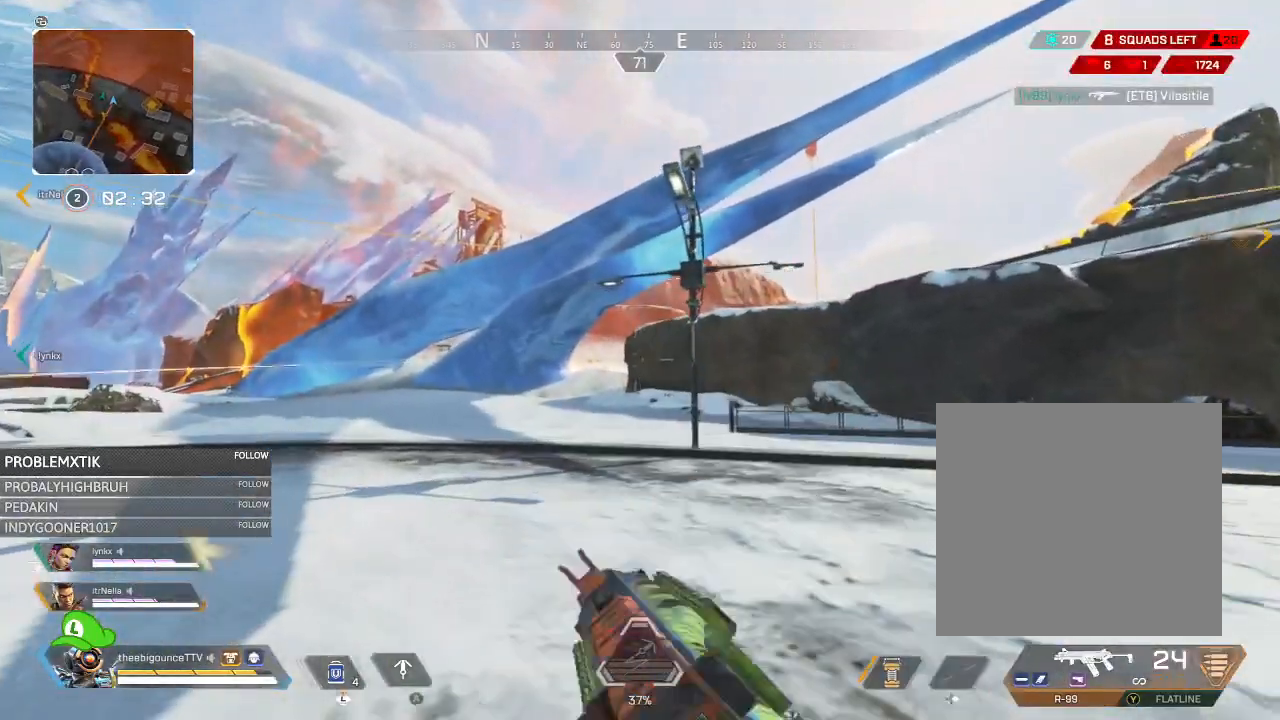
{"buttons": [], "left_stick": "up", "right_stick": "center", "events": [[67, "R2", "down"], [117, "R2", "up"], [151, "right_stick", "up-left"], [251, "right_stick", "center"]]}
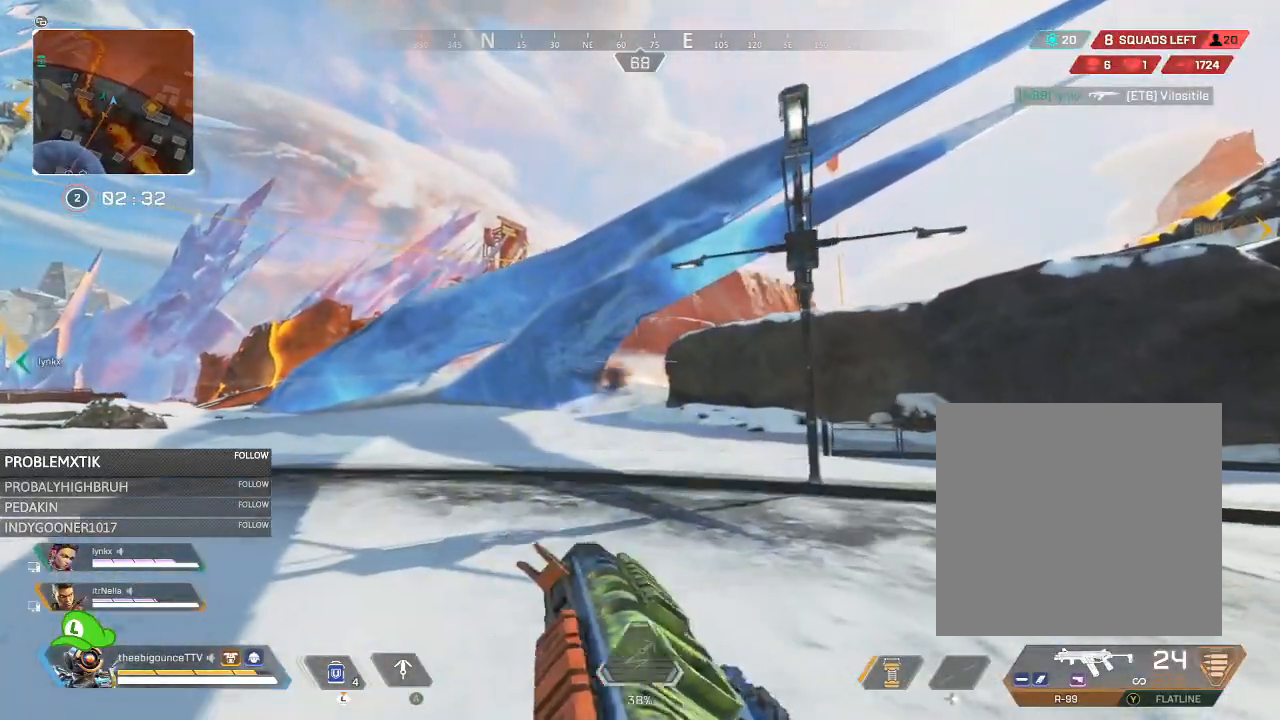
{"buttons": ["L2"], "left_stick": "up-left", "right_stick": "up-left", "events": [[100, "L2", "down"], [117, "left_stick", "up-right"], [150, "right_stick", "right"], [317, "left_stick", "up-left"], [367, "right_stick", "center"], [417, "right_stick", "up-left"]]}
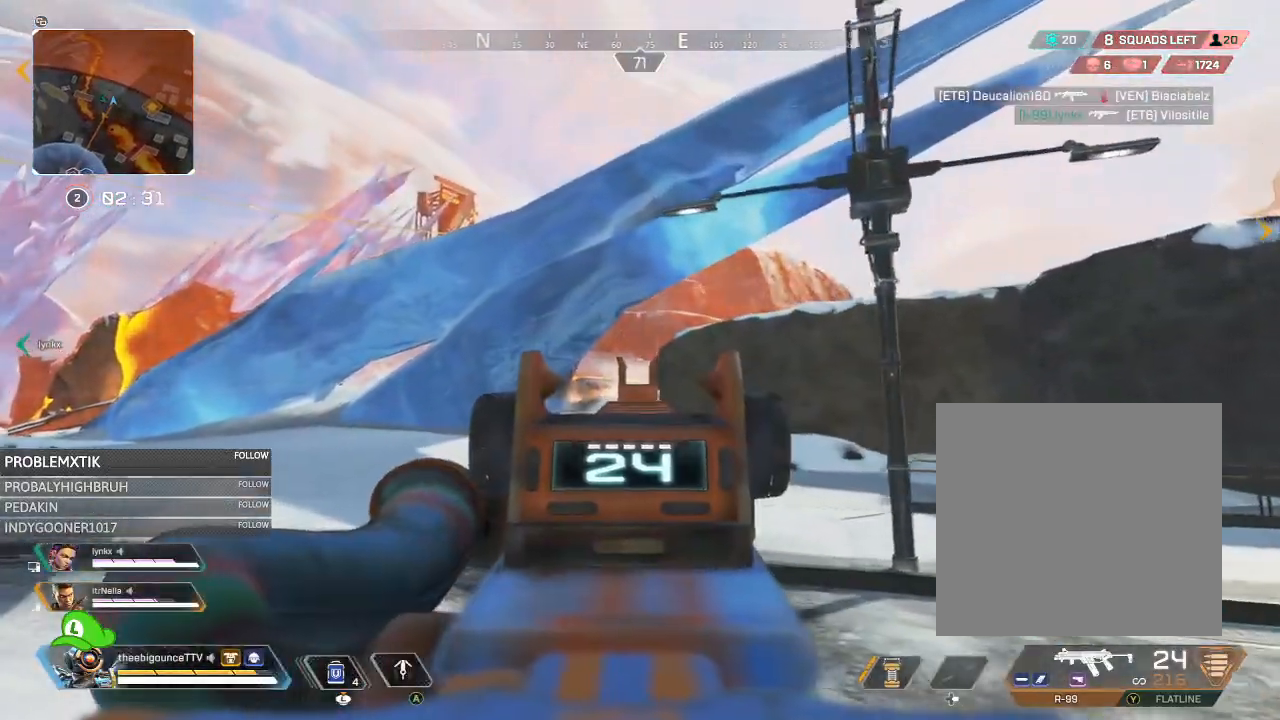
{"buttons": ["L2", "R2"], "left_stick": "up", "right_stick": "down-right", "events": [[17, "right_stick", "left"], [117, "right_stick", "center"], [184, "left_stick", "up-right"], [217, "right_stick", "down-right"], [284, "left_stick", "up"], [317, "right_stick", "right"], [384, "R2", "down"], [484, "right_stick", "down-right"]]}
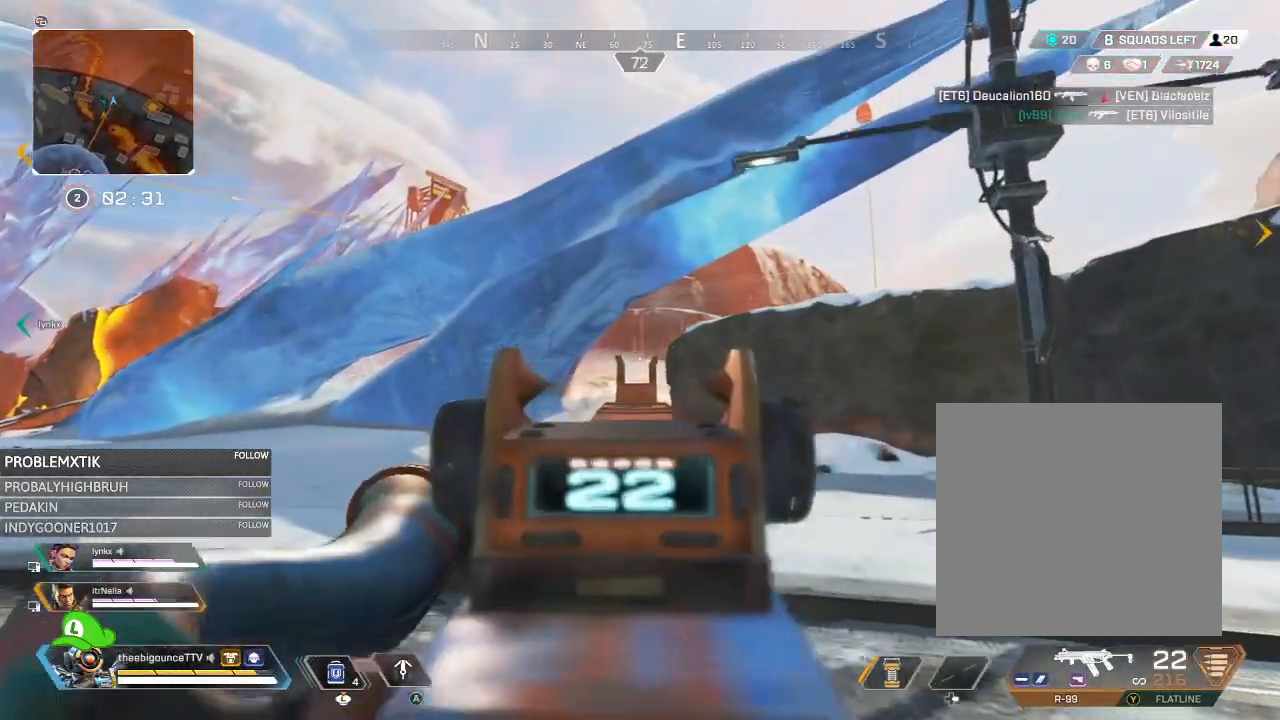
{"buttons": ["R2"], "left_stick": "up-left", "right_stick": "center", "events": [[33, "right_stick", "down"], [50, "left_stick", "up-left"], [467, "right_stick", "center"], [500, "L2", "up"]]}
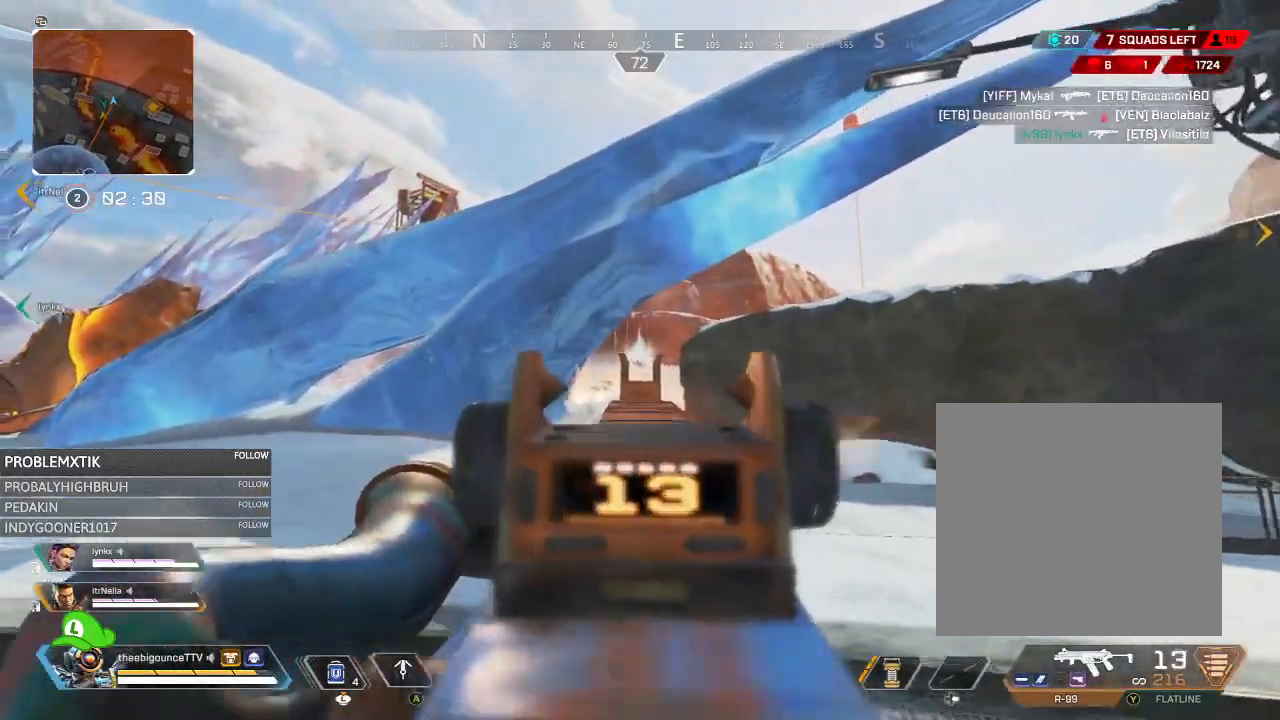
{"buttons": ["R3"], "left_stick": "up-left", "right_stick": "down", "events": [[34, "R2", "up"], [67, "X", "down"], [100, "X", "up"], [267, "right_stick", "left"], [434, "right_stick", "down"], [468, "R3", "down"]]}
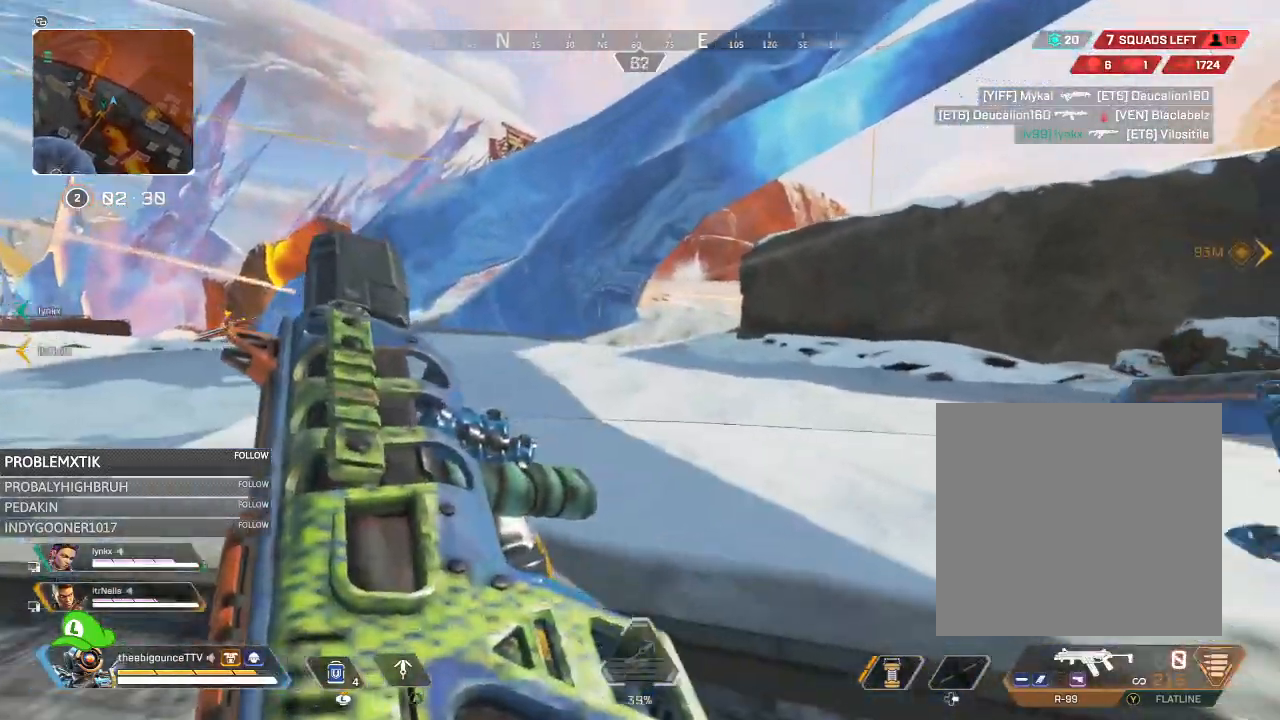
{"buttons": [], "left_stick": "up", "right_stick": "center", "events": [[33, "R3", "up"], [100, "right_stick", "up-left"], [233, "L1", "down"], [233, "left_stick", "up"], [233, "right_stick", "down-left"], [300, "L1", "up"], [300, "right_stick", "down-right"], [367, "right_stick", "right"], [500, "right_stick", "center"]]}
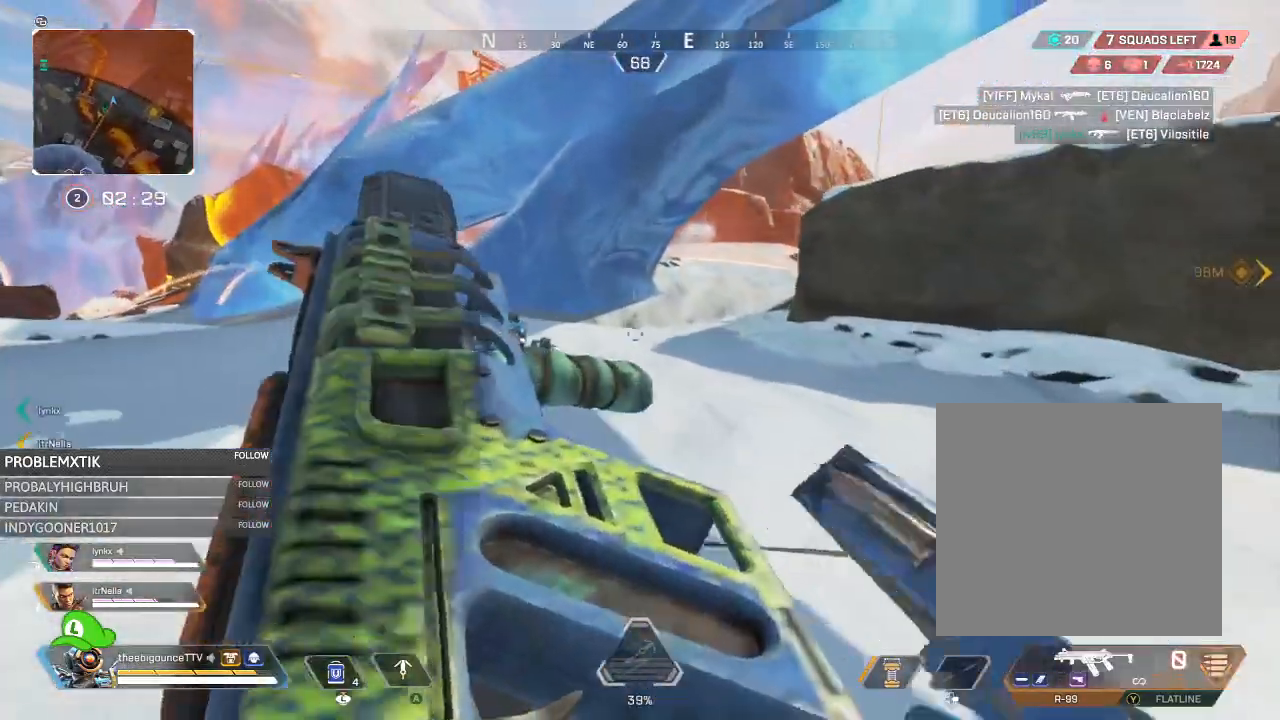
{"buttons": [], "left_stick": "up", "right_stick": "right", "events": [[167, "right_stick", "right"], [401, "right_stick", "center"], [501, "right_stick", "right"]]}
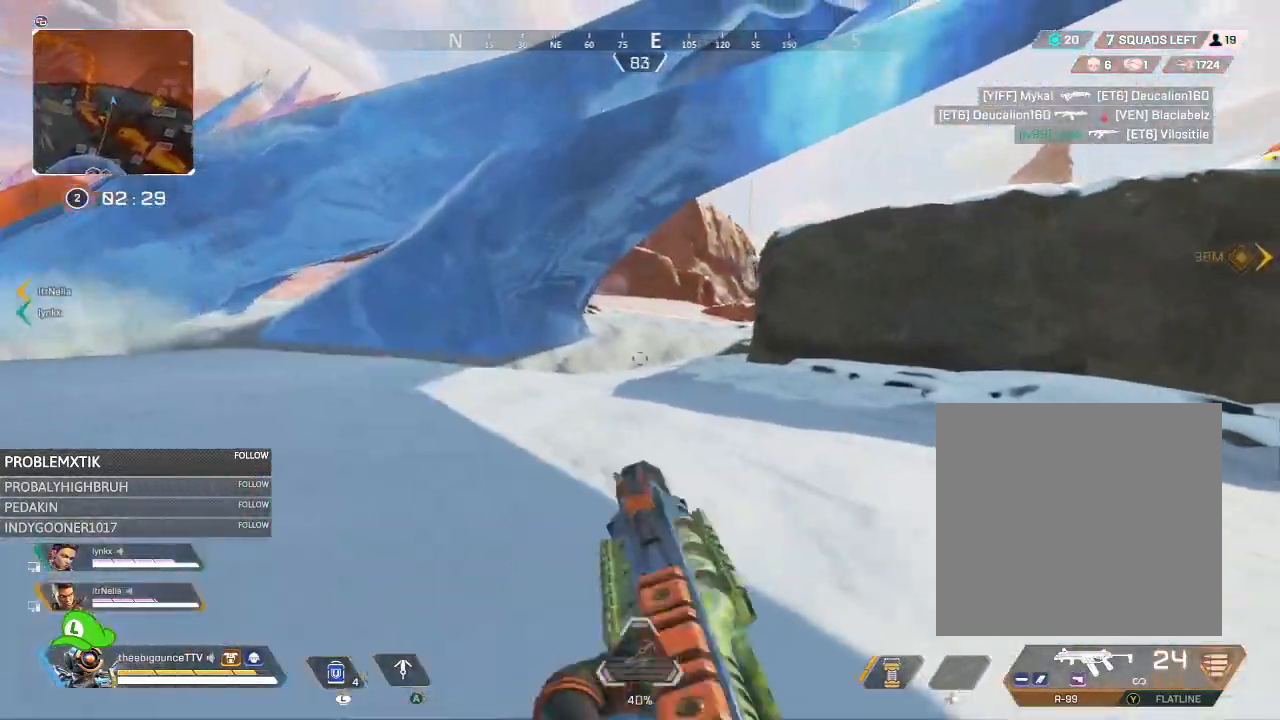
{"buttons": [], "left_stick": "up", "right_stick": "center", "events": [[133, "right_stick", "center"]]}
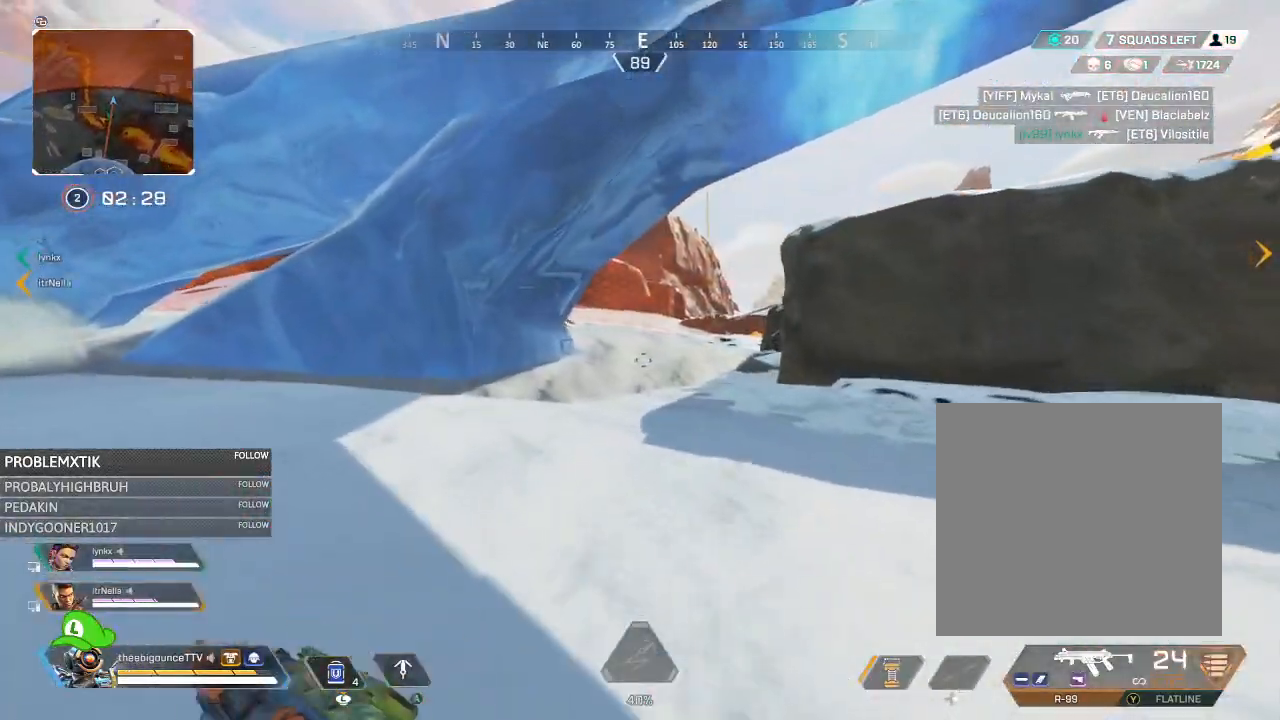
{"buttons": ["Y"], "left_stick": "up", "right_stick": "center", "events": [[117, "right_stick", "left"], [284, "right_stick", "center"], [401, "Y", "down"]]}
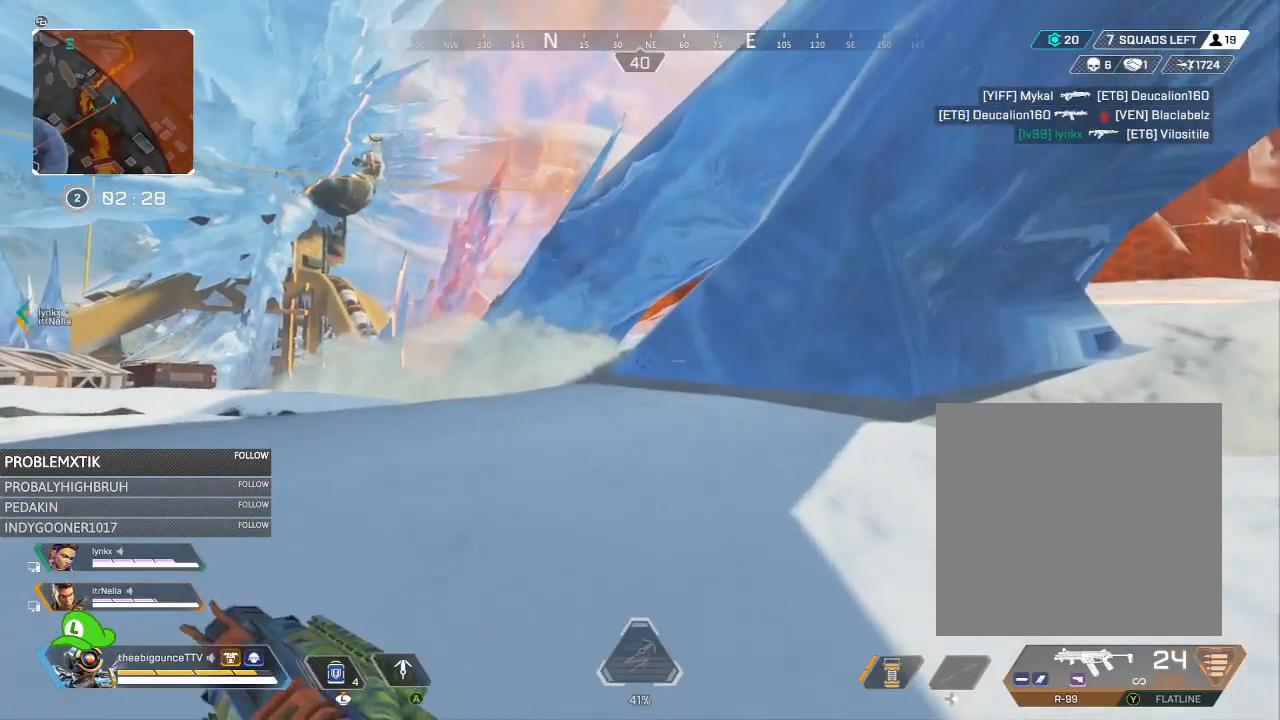
{"buttons": ["Y"], "left_stick": "up", "right_stick": "center", "events": [[200, "Y", "up"], [500, "Y", "down"]]}
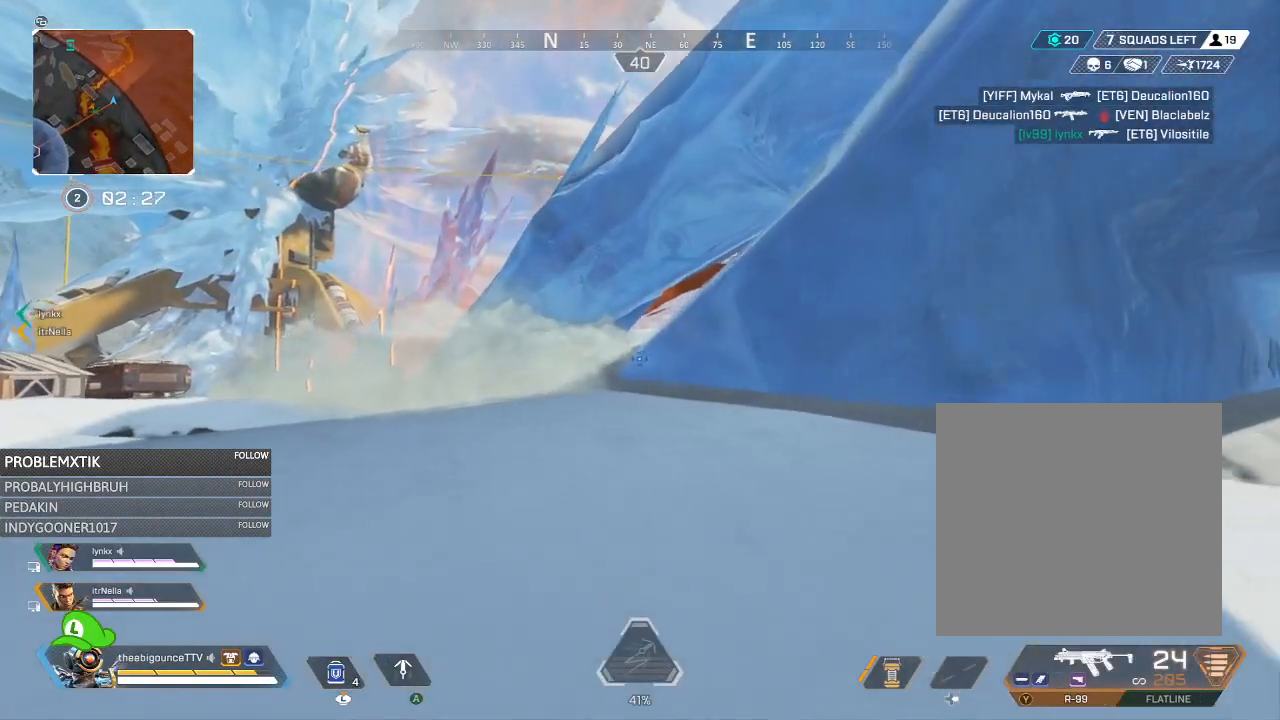
{"buttons": [], "left_stick": "up", "right_stick": "right", "events": [[67, "Y", "up"], [251, "R3", "down"], [301, "R3", "up"], [334, "right_stick", "right"]]}
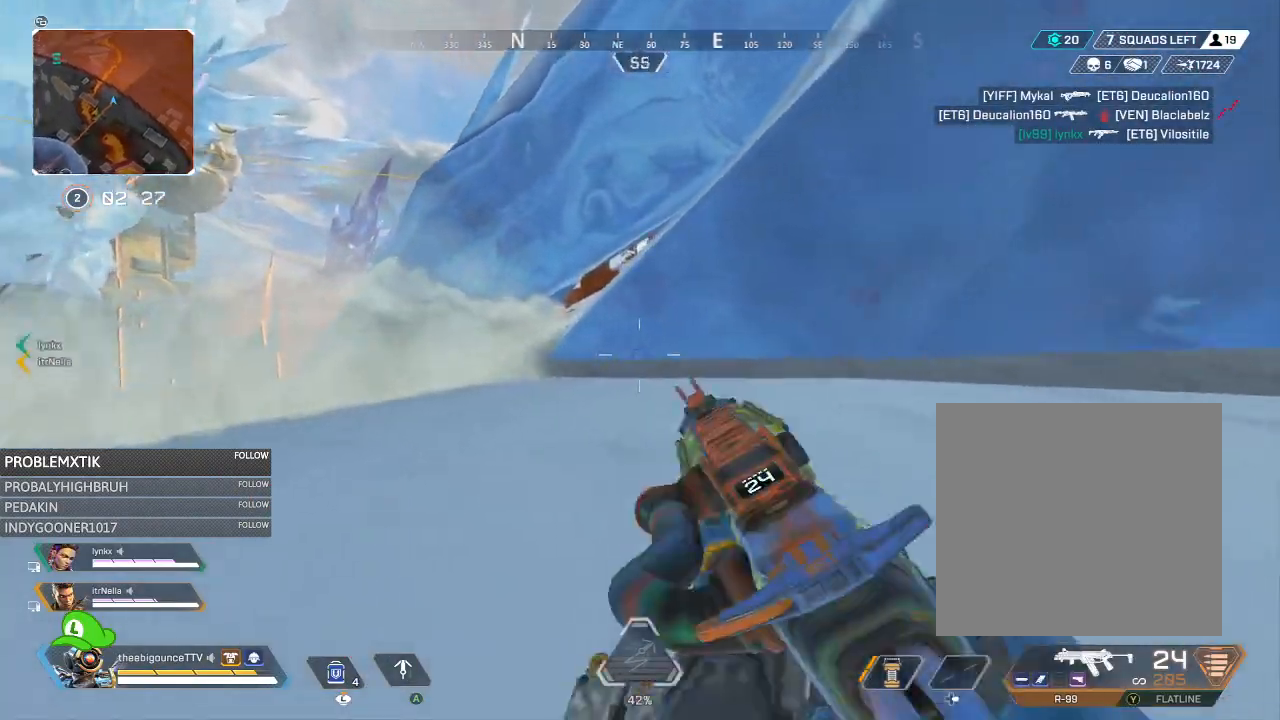
{"buttons": [], "left_stick": "up", "right_stick": "center", "events": [[33, "L1", "down"], [100, "L1", "up"], [100, "right_stick", "center"], [167, "left_stick", "center"], [300, "left_stick", "up"]]}
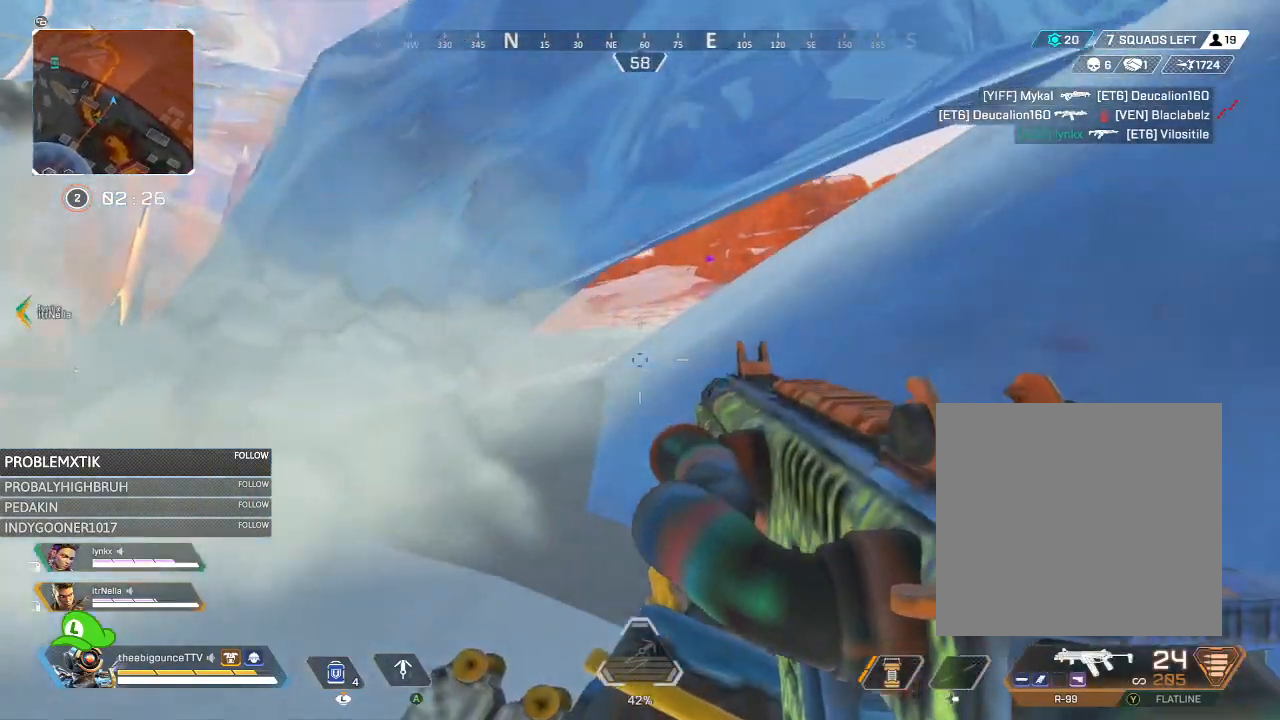
{"buttons": [], "left_stick": "up", "right_stick": "up-right", "events": [[267, "right_stick", "up-right"]]}
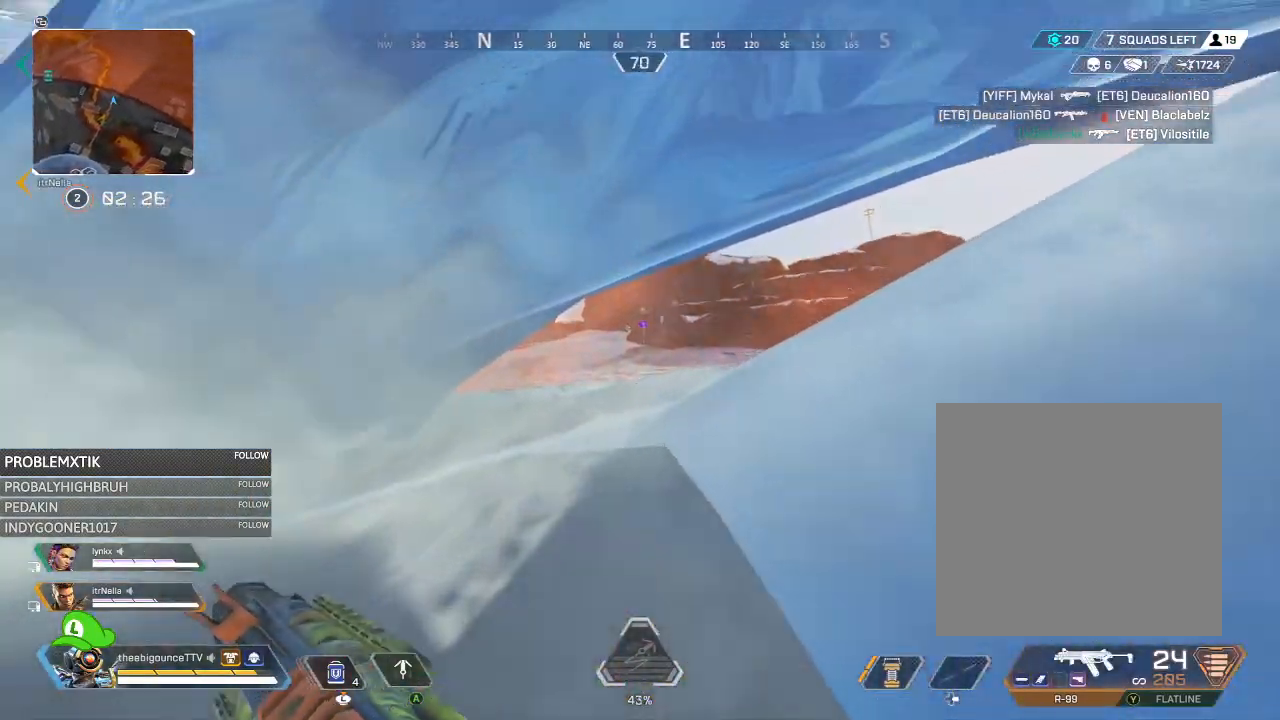
{"buttons": ["L2"], "left_stick": "up", "right_stick": "center", "events": [[67, "right_stick", "center"], [367, "right_stick", "down"], [400, "L2", "down"], [434, "right_stick", "center"]]}
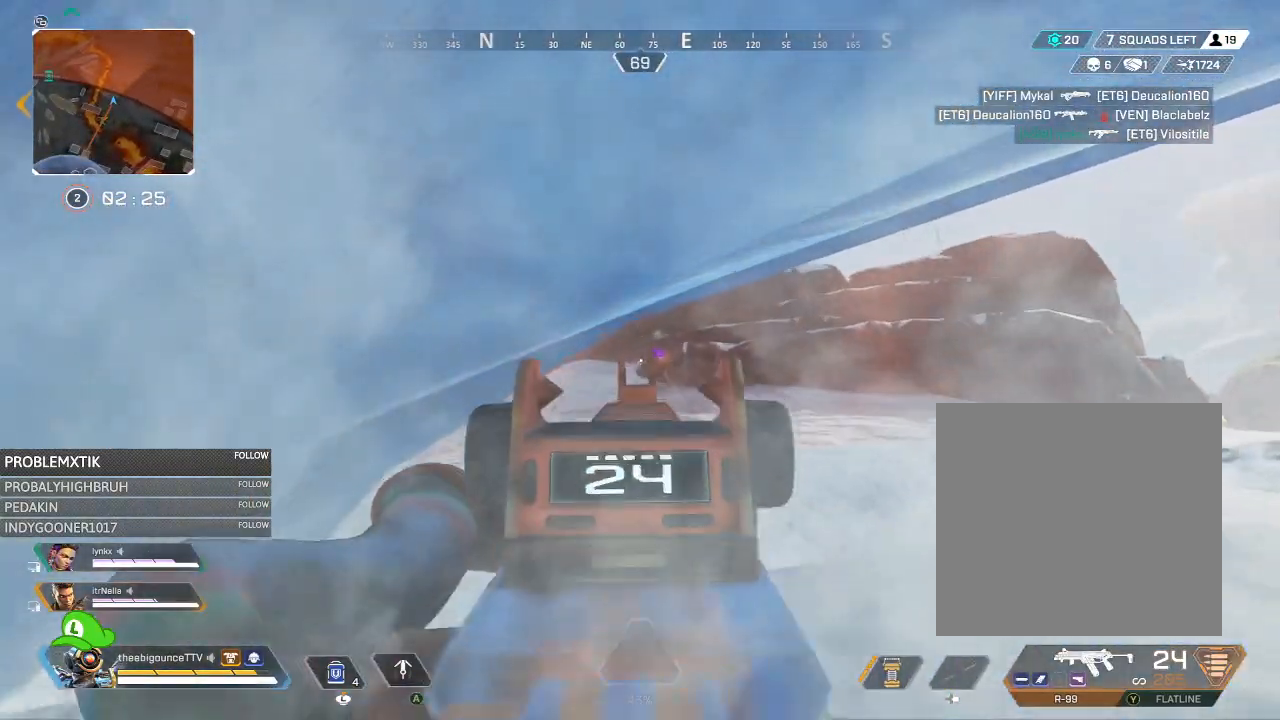
{"buttons": ["L2", "R2"], "left_stick": "up", "right_stick": "down", "events": [[301, "right_stick", "down"], [334, "R2", "down"]]}
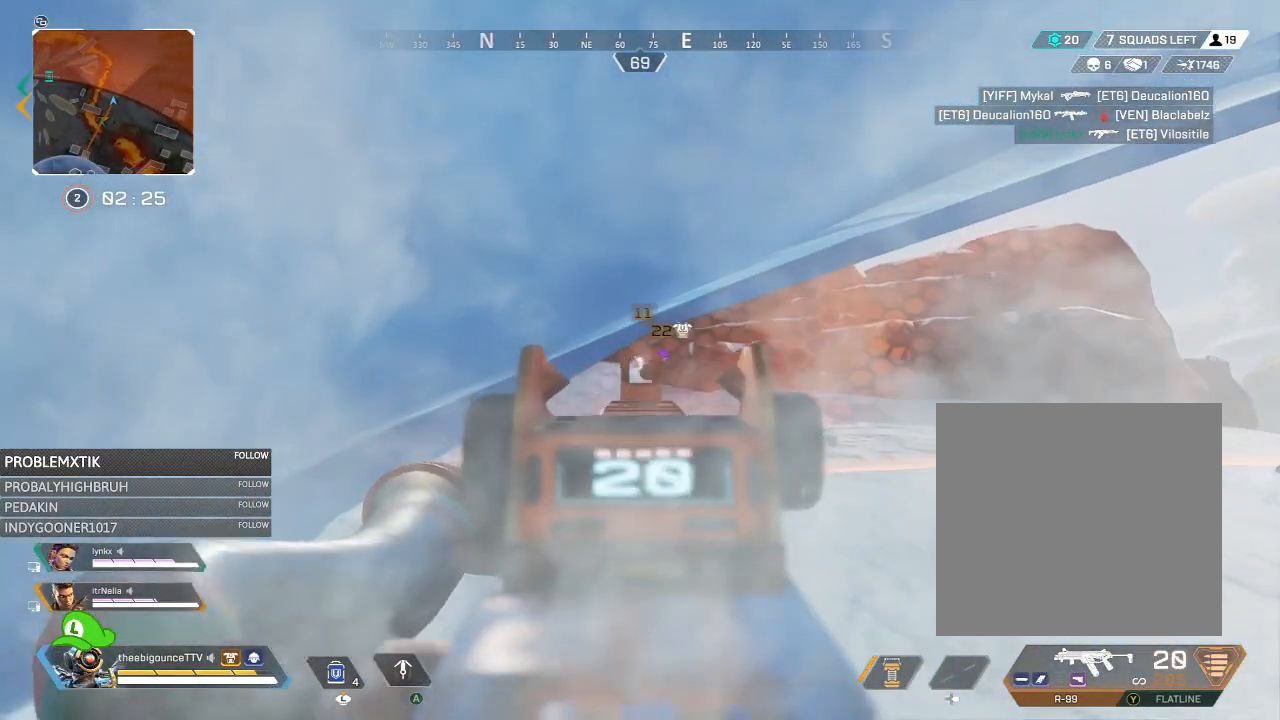
{"buttons": ["L2", "R2"], "left_stick": "up-right", "right_stick": "down", "events": [[334, "right_stick", "center"], [400, "right_stick", "down"], [500, "left_stick", "up-right"]]}
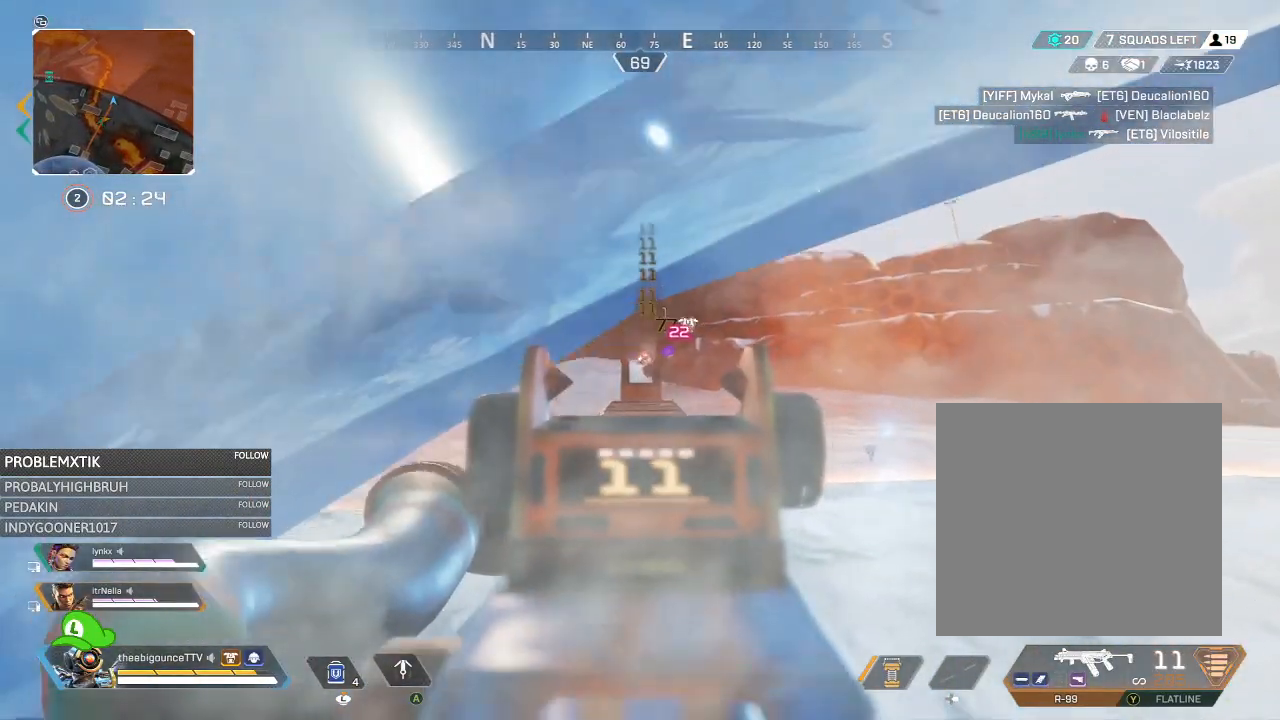
{"buttons": ["L2", "R2"], "left_stick": "up", "right_stick": "center", "events": [[34, "right_stick", "center"], [134, "left_stick", "up"], [301, "right_stick", "down"], [401, "right_stick", "center"]]}
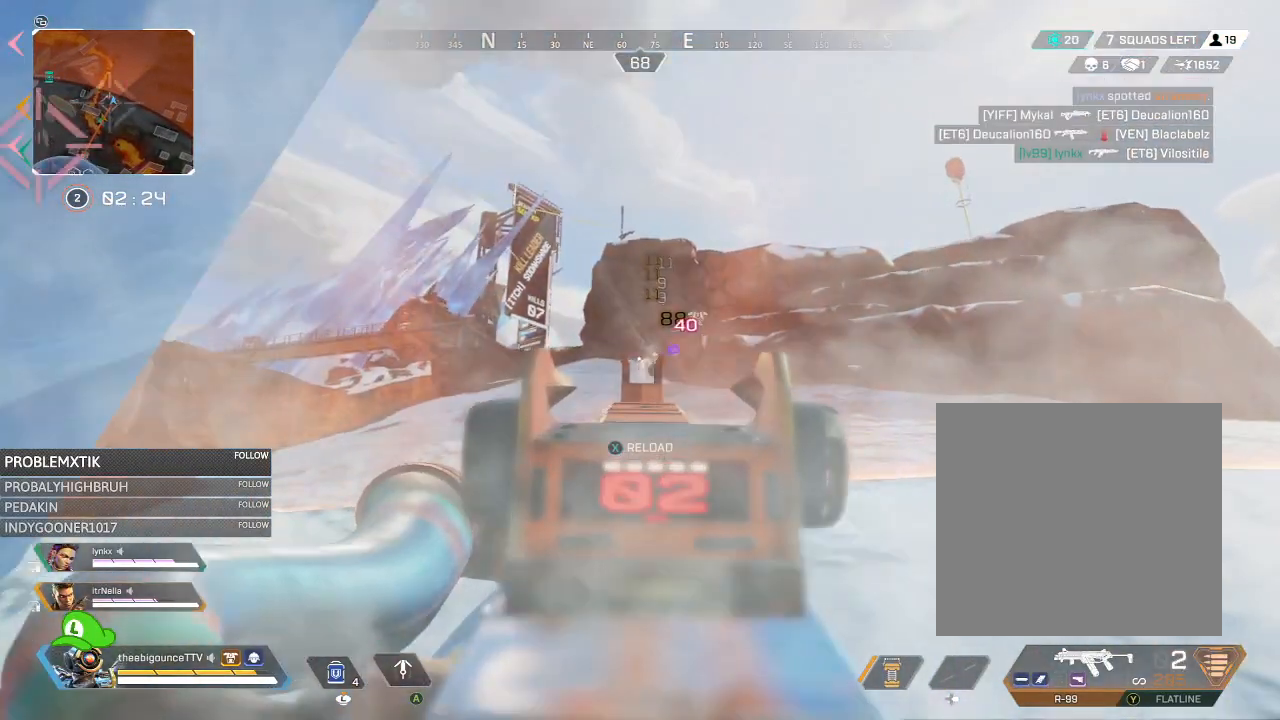
{"buttons": [], "left_stick": "up-left", "right_stick": "center", "events": [[133, "right_stick", "right"], [283, "right_stick", "center"], [367, "L2", "up"], [384, "Y", "down"], [434, "R2", "up"], [434, "Y", "up"], [467, "left_stick", "up-left"]]}
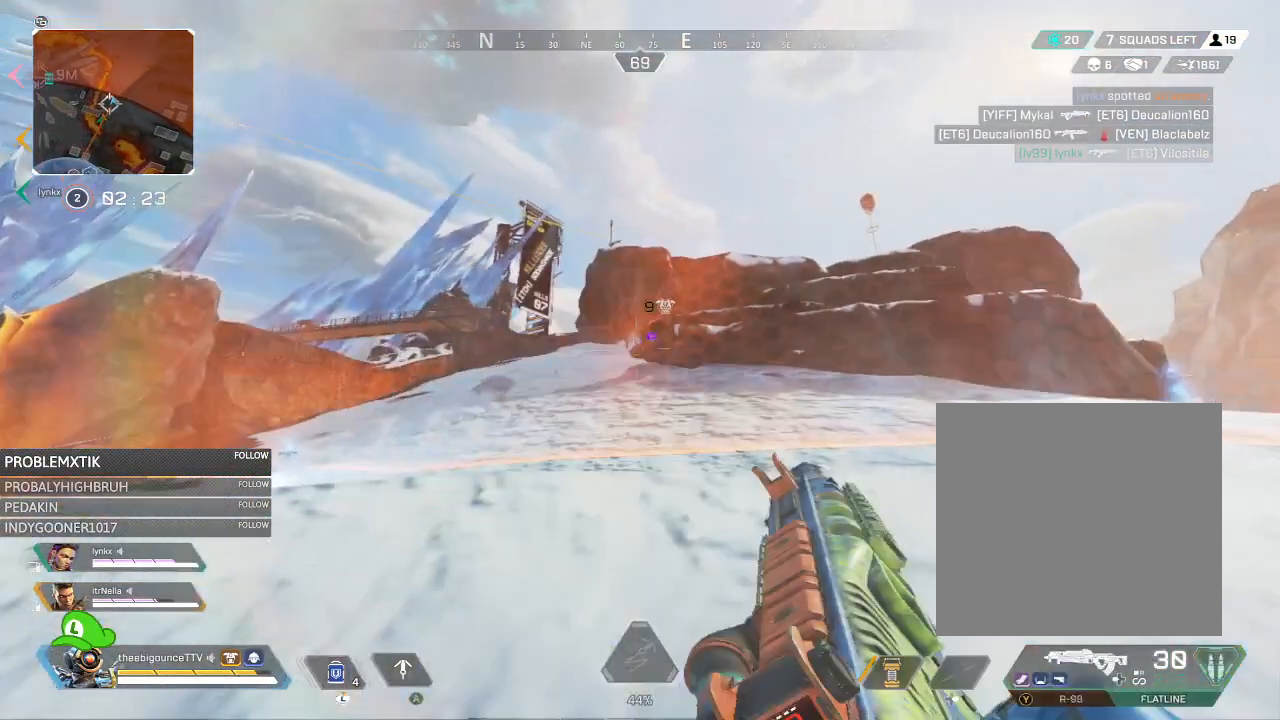
{"buttons": ["L2"], "left_stick": "up-left", "right_stick": "left", "events": [[151, "right_stick", "up-right"], [284, "right_stick", "center"], [451, "right_stick", "left"], [484, "L2", "down"]]}
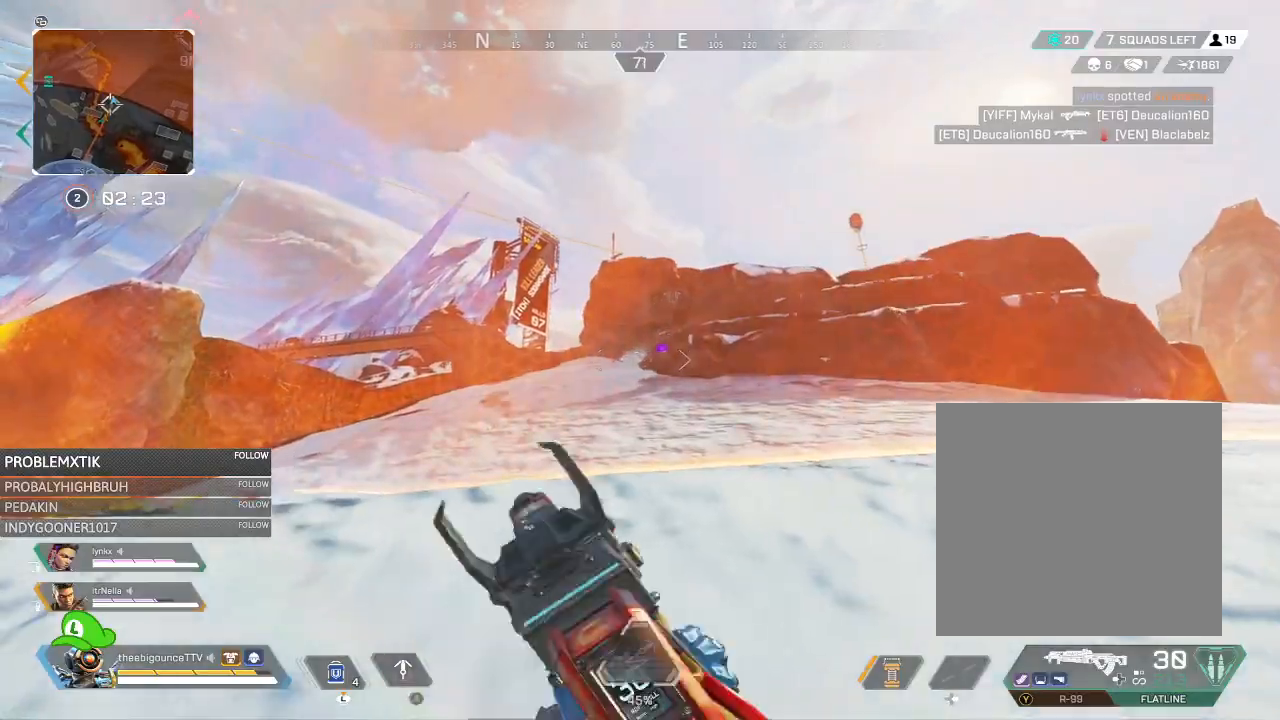
{"buttons": ["L2", "R2"], "left_stick": "down-right", "right_stick": "down-left", "events": [[17, "right_stick", "center"], [83, "left_stick", "left"], [150, "right_stick", "left"], [250, "left_stick", "down-right"], [334, "R2", "down"], [484, "right_stick", "down-left"]]}
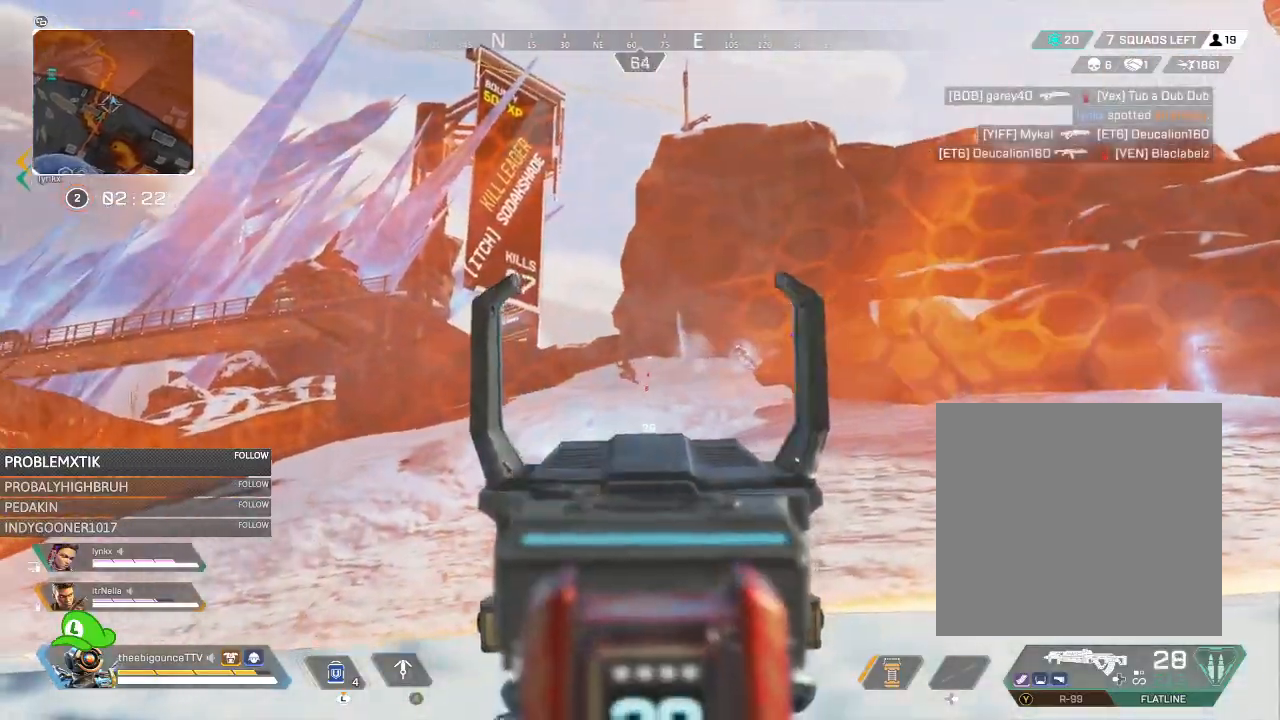
{"buttons": ["L2", "R2"], "left_stick": "left", "right_stick": "down", "events": [[184, "left_stick", "left"], [217, "right_stick", "center"], [317, "right_stick", "down"]]}
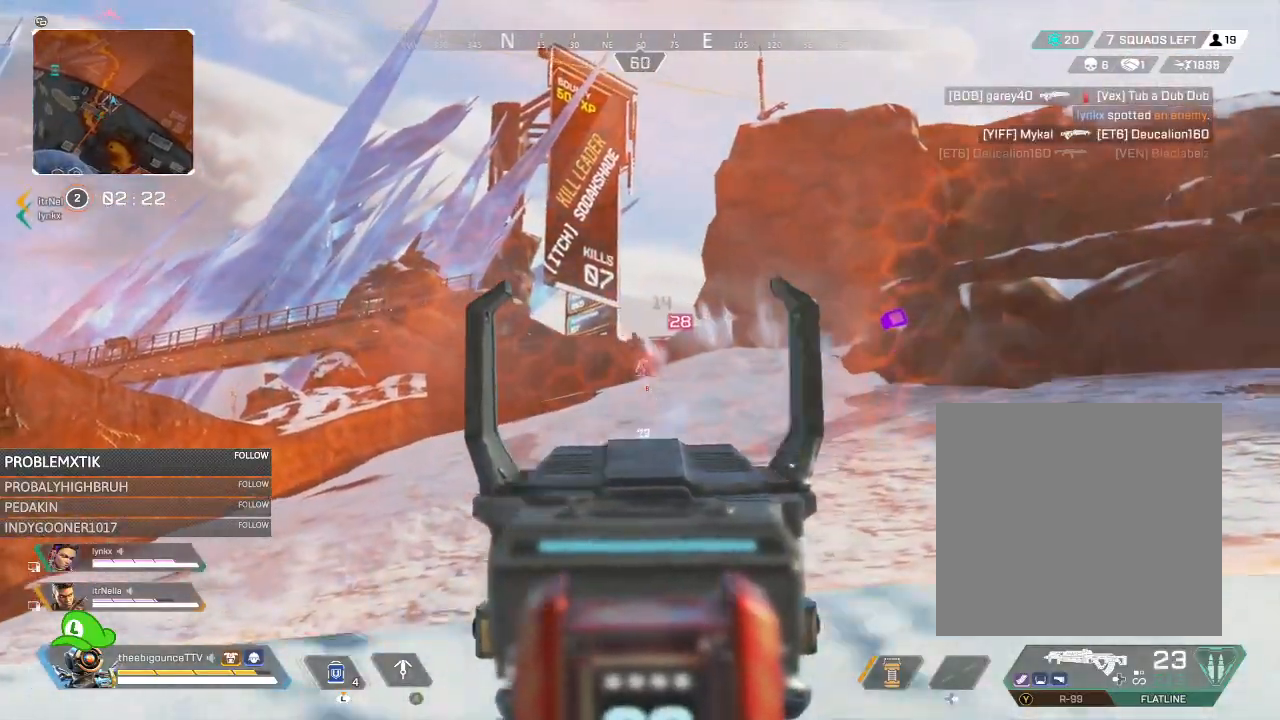
{"buttons": ["L2", "R2"], "left_stick": "up-right", "right_stick": "down-left", "events": [[50, "right_stick", "down-left"], [150, "right_stick", "up"], [283, "right_stick", "left"], [350, "right_stick", "down-left"], [484, "left_stick", "up-right"]]}
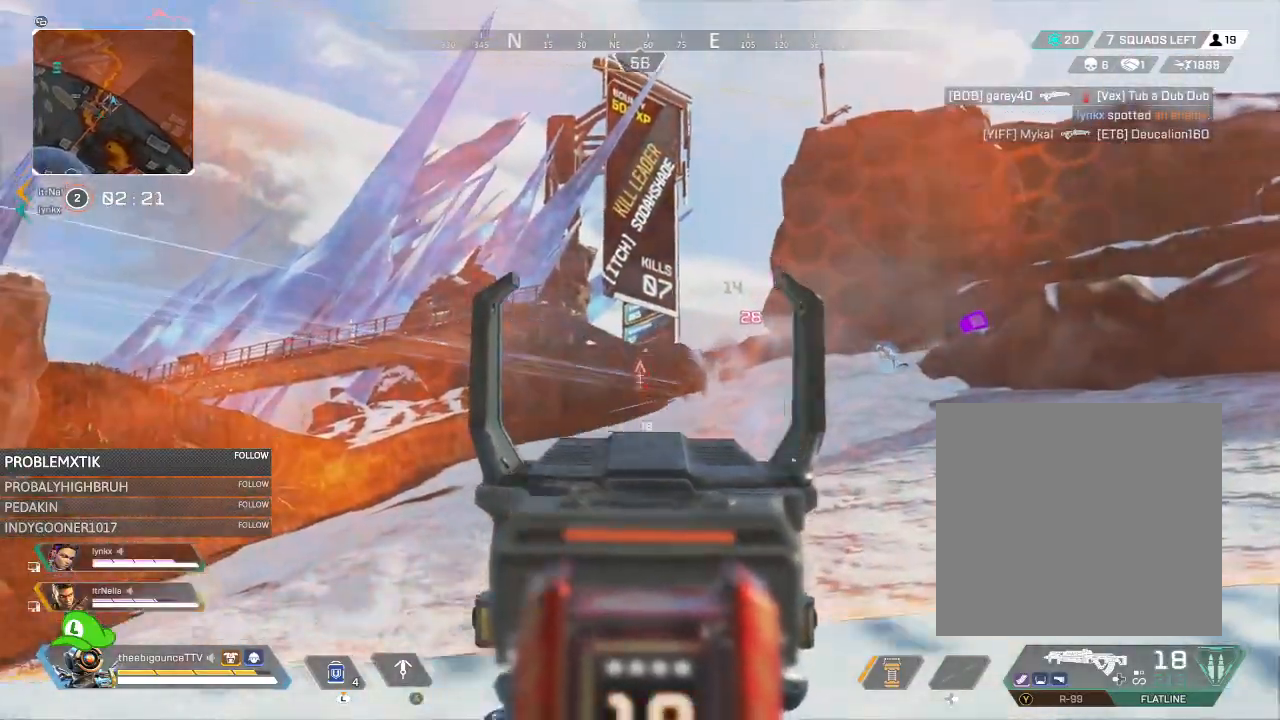
{"buttons": ["L2", "R2"], "left_stick": "right", "right_stick": "left", "events": [[17, "left_stick", "right"], [50, "right_stick", "center"], [151, "right_stick", "up"], [251, "right_stick", "center"], [317, "right_stick", "down"], [451, "right_stick", "left"]]}
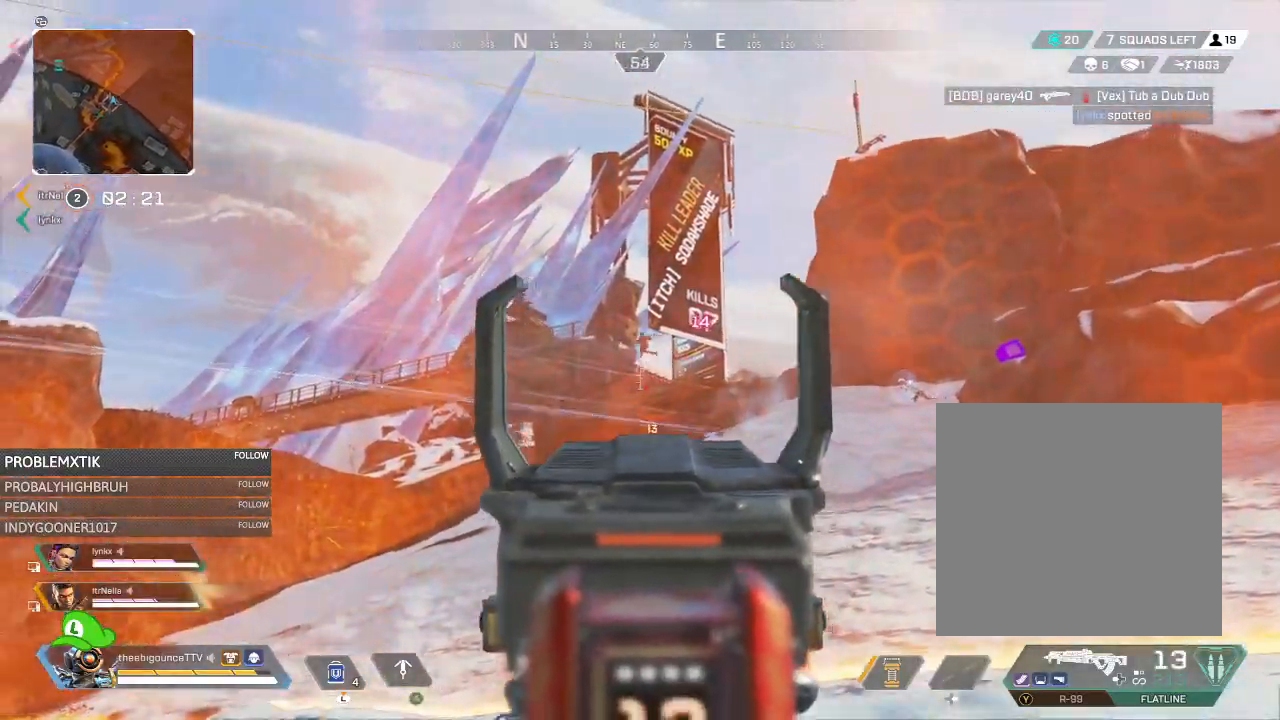
{"buttons": ["L2", "R2"], "left_stick": "right", "right_stick": "center", "events": [[50, "right_stick", "up"], [150, "right_stick", "up-left"], [250, "right_stick", "down-left"], [417, "right_stick", "center"]]}